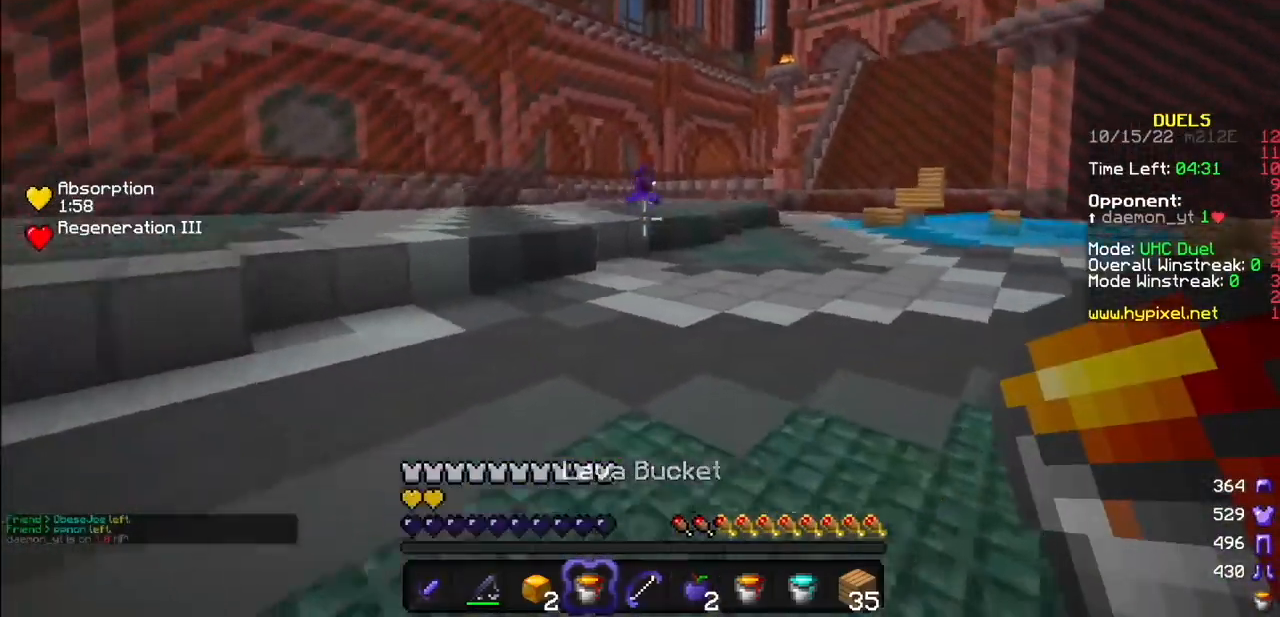
Gameplay with keyboard and mouse; each line is a JSON object with the keys and mouse buttons held at the frame after it. "events" lists presses ("down") and releases ("up") of "mouse_left" and "mouse_right" between this image and that frame as [ms after this image, input, new state], when the widget could be followed in between. "mouse_left", "mouse_right" = the "left", "right" buttons of the "mouse" list. No other keys are recorded. Fast repeated clicks can show as one long hold. Mouse movement is not recorded.
{"keys": [], "mouse": [], "events": []}
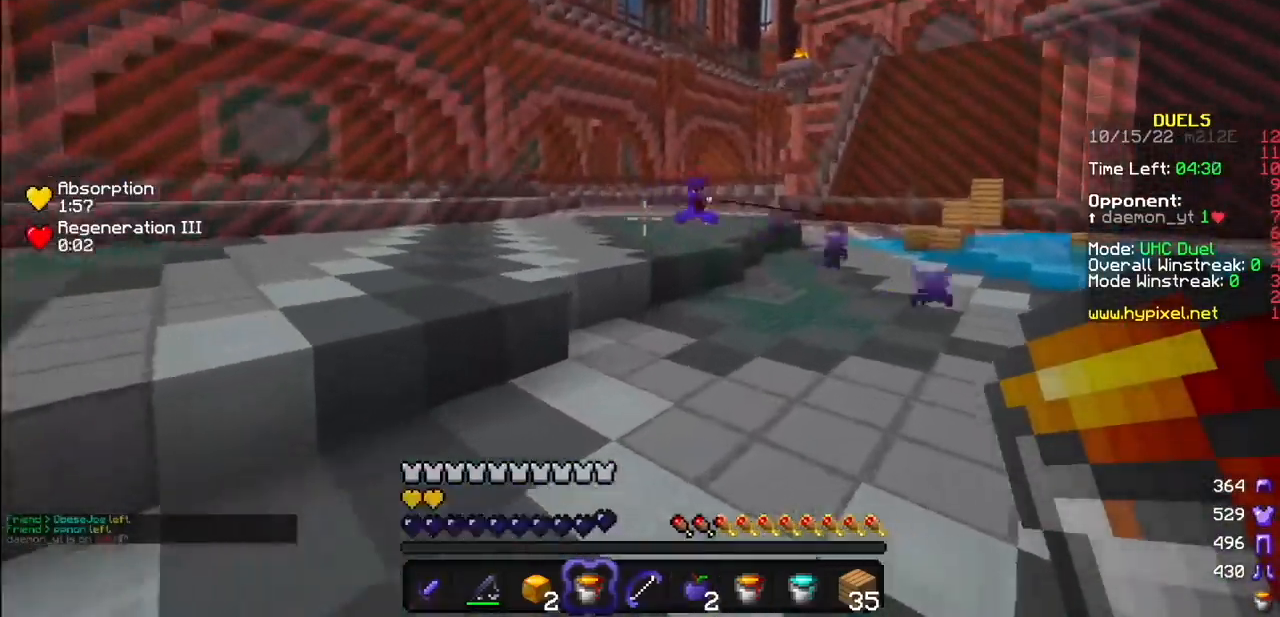
{"keys": [], "mouse": [], "events": []}
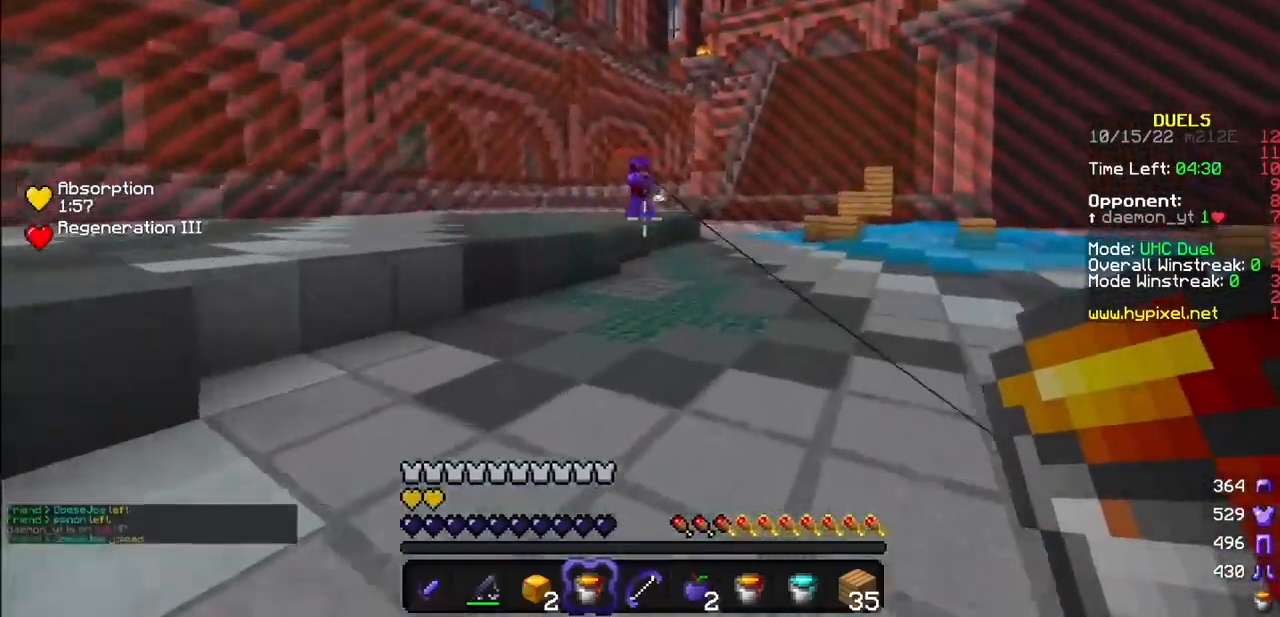
{"keys": [], "mouse": [], "events": [[100, "mouse_left", "down"], [501, "mouse_left", "up"]]}
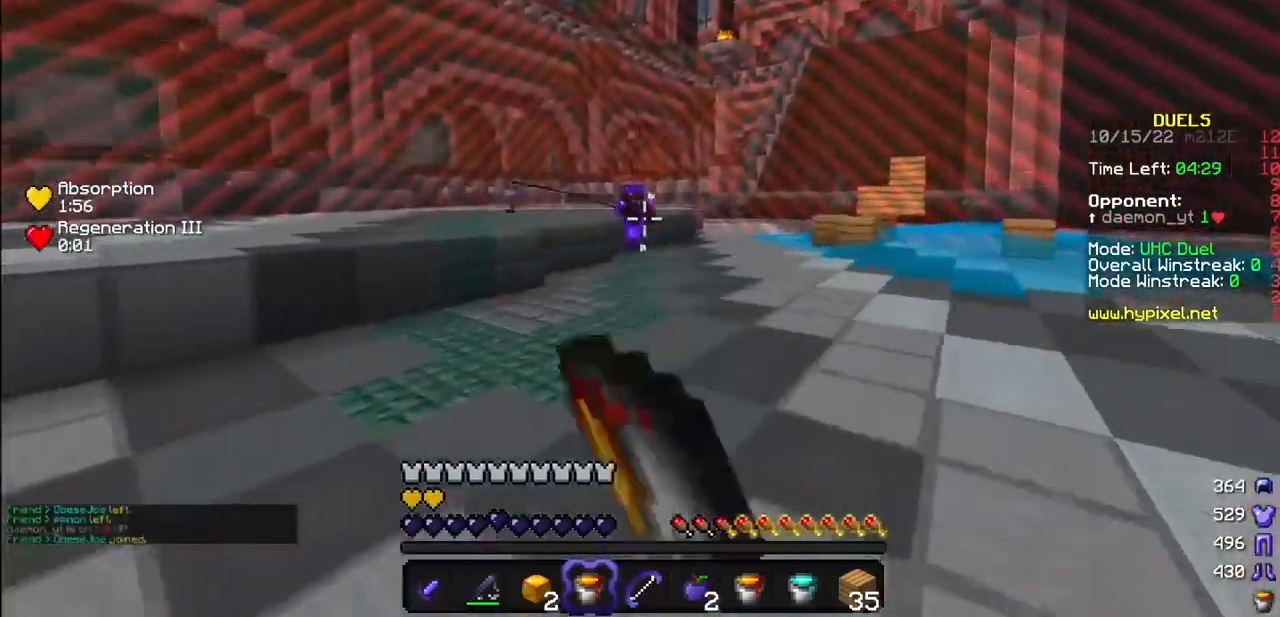
{"keys": [], "mouse": [], "events": [[100, "mouse_left", "down"], [133, "mouse_left", "up"]]}
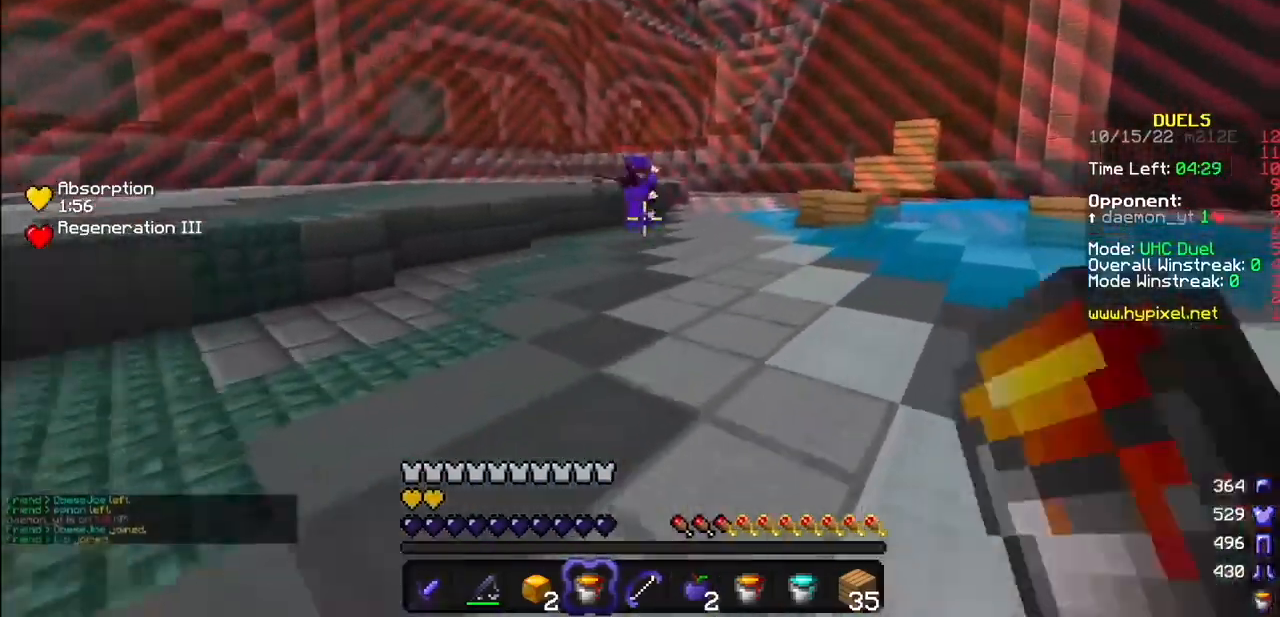
{"keys": [], "mouse": [], "events": []}
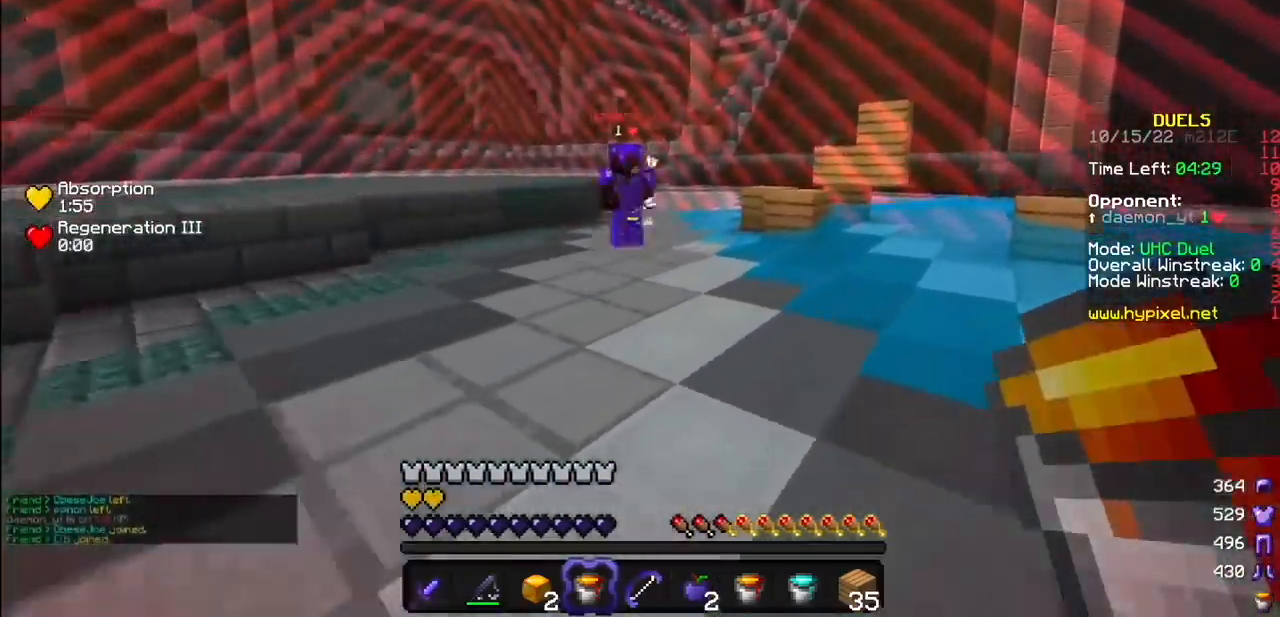
{"keys": [], "mouse": ["left"], "events": [[300, "mouse_left", "down"]]}
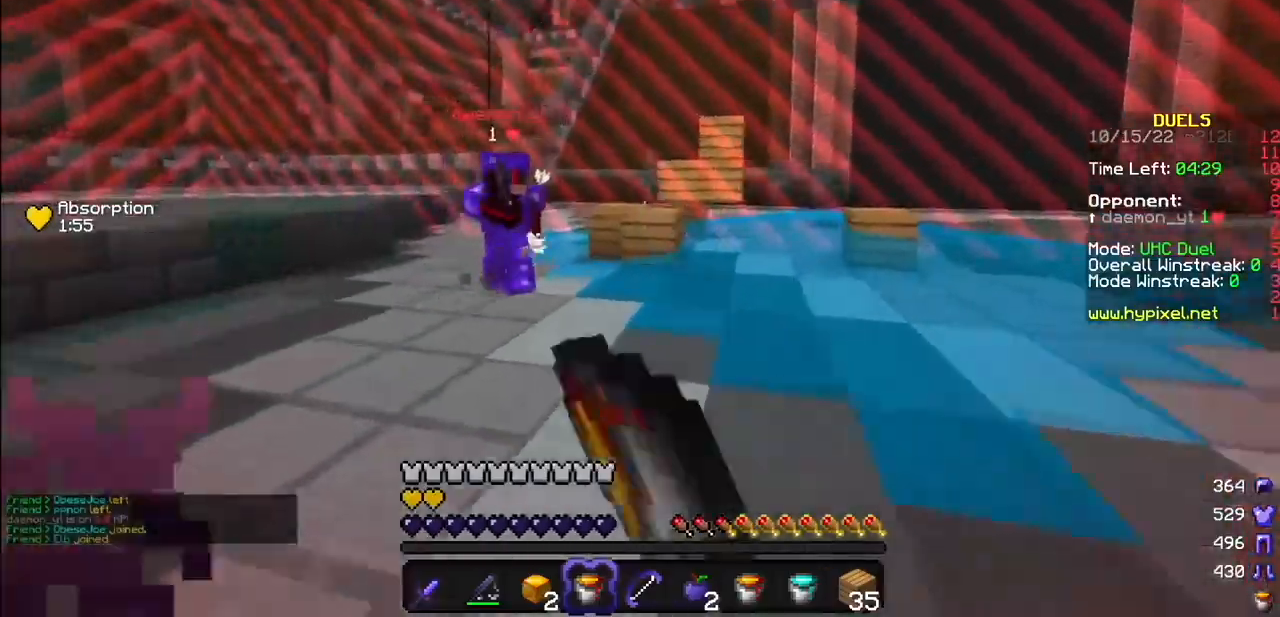
{"keys": [], "mouse": ["left"], "events": [[134, "mouse_left", "up"], [200, "mouse_left", "down"]]}
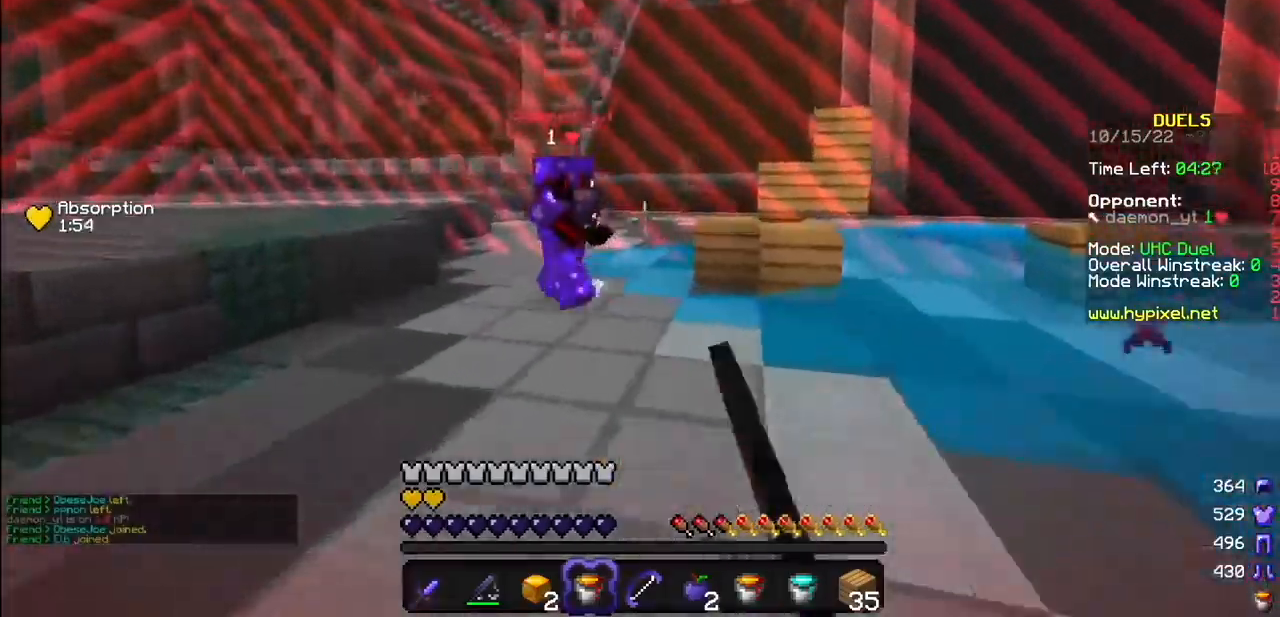
{"keys": [], "mouse": ["left"], "events": [[166, "mouse_left", "up"], [233, "mouse_left", "down"]]}
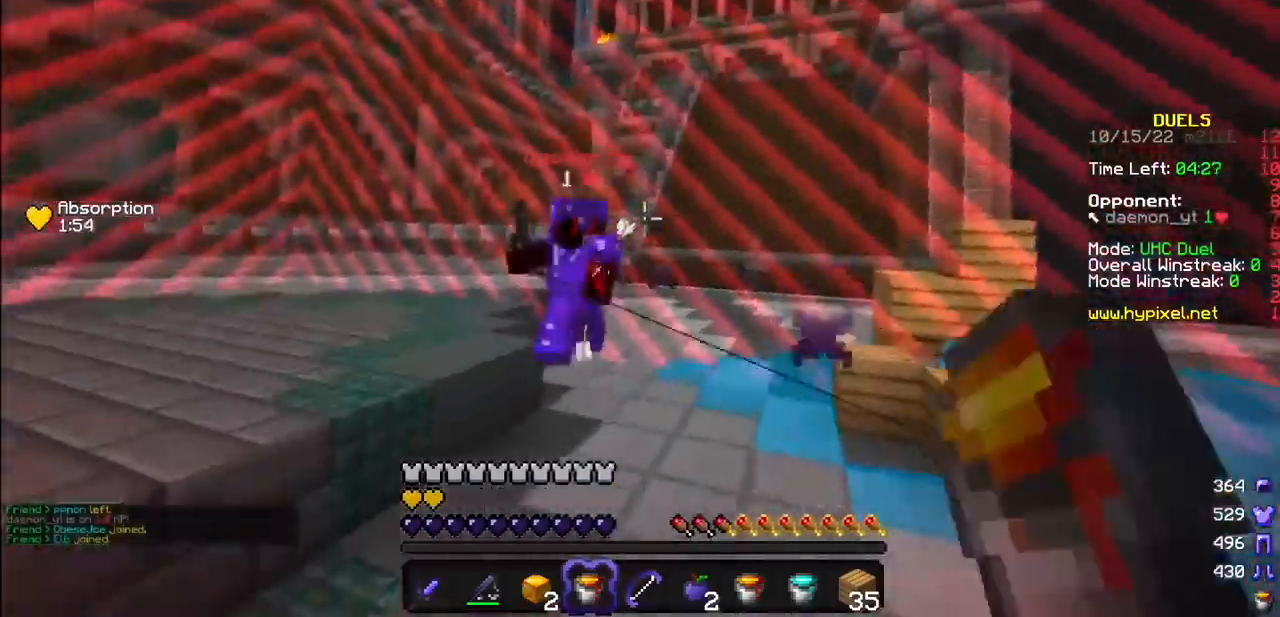
{"keys": [], "mouse": ["left"], "events": []}
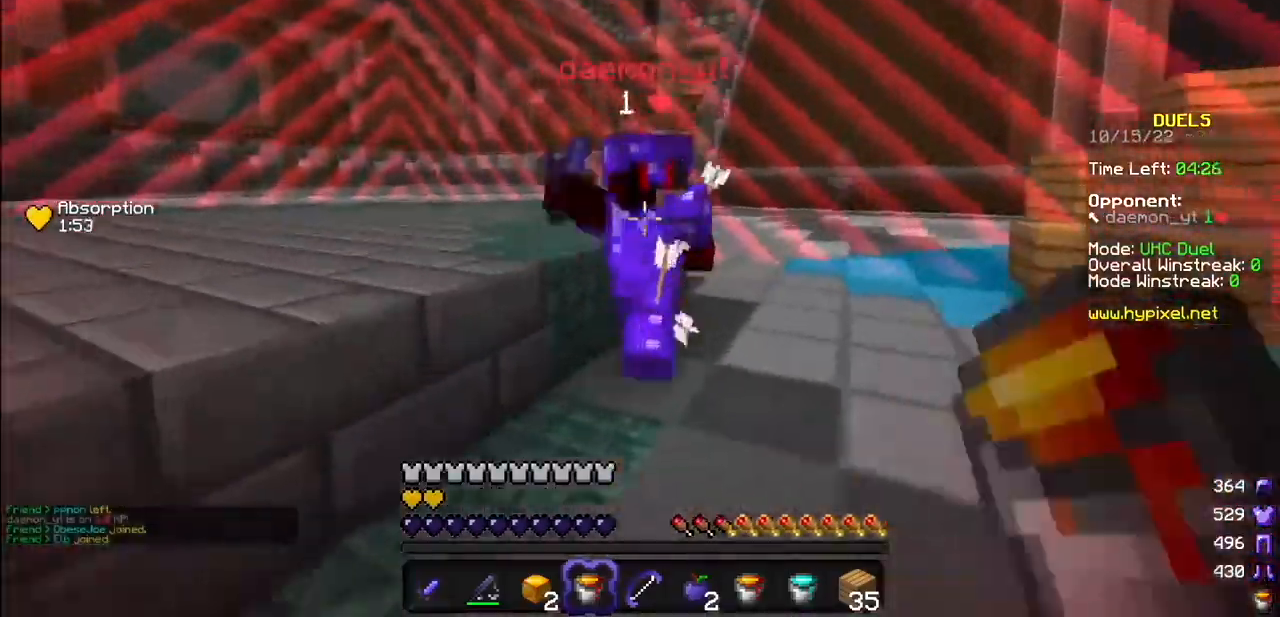
{"keys": [], "mouse": ["left"], "events": []}
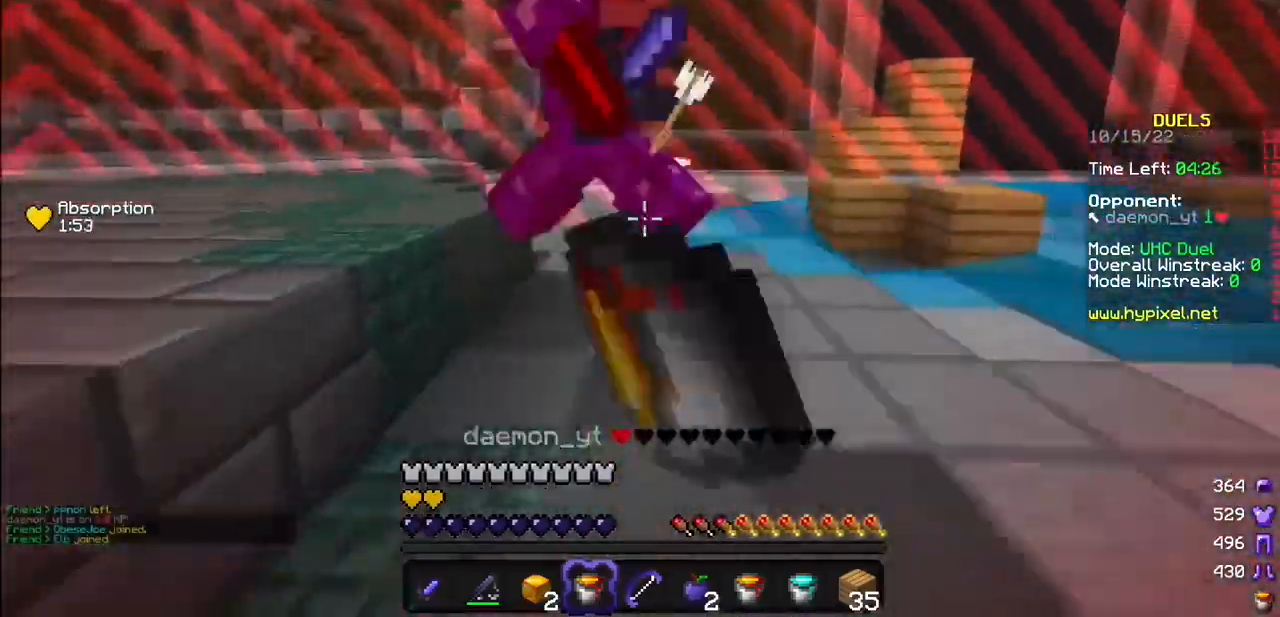
{"keys": [], "mouse": [], "events": [[367, "mouse_left", "up"]]}
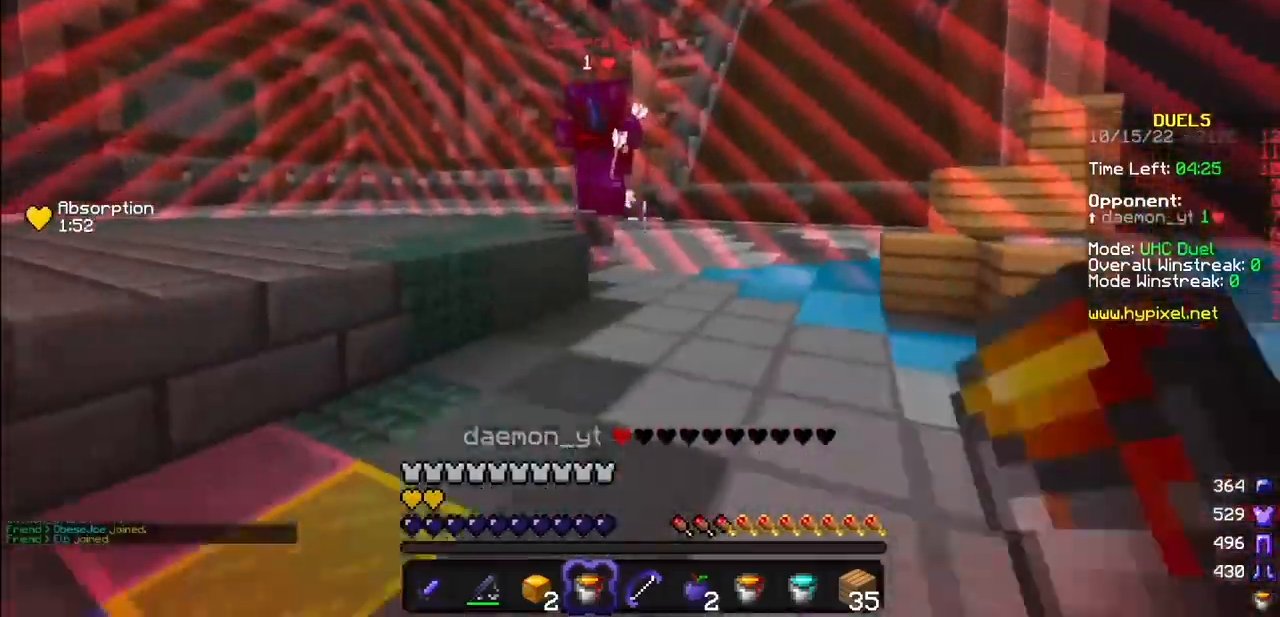
{"keys": [], "mouse": [], "events": []}
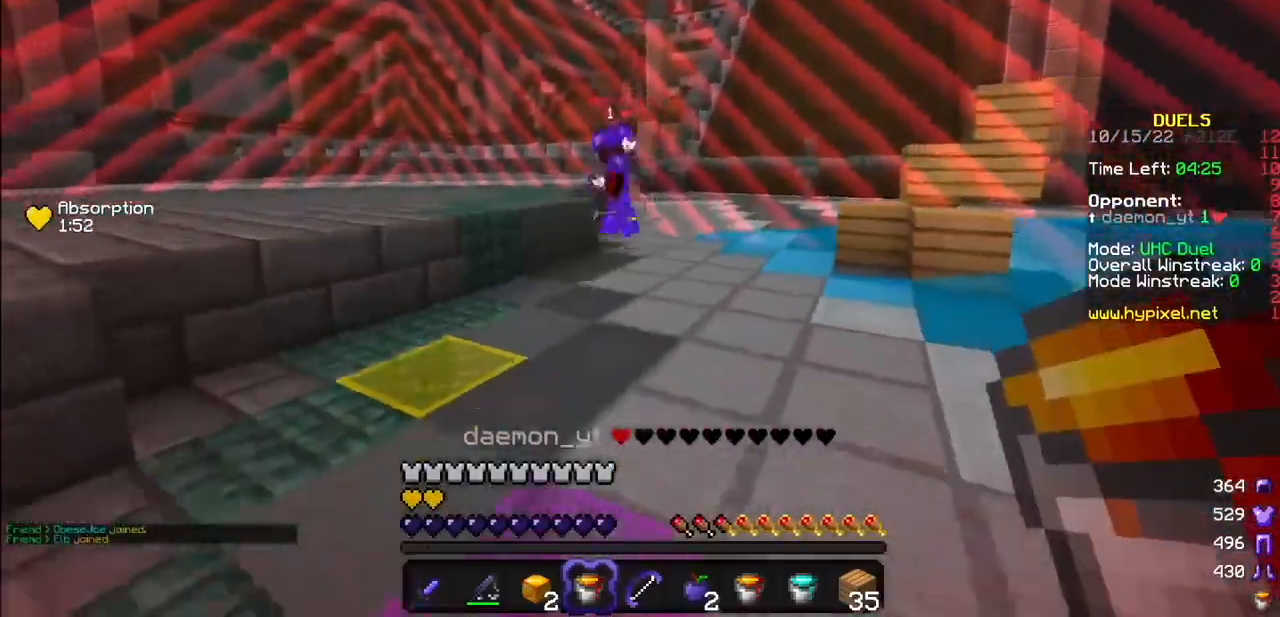
{"keys": [], "mouse": [], "events": []}
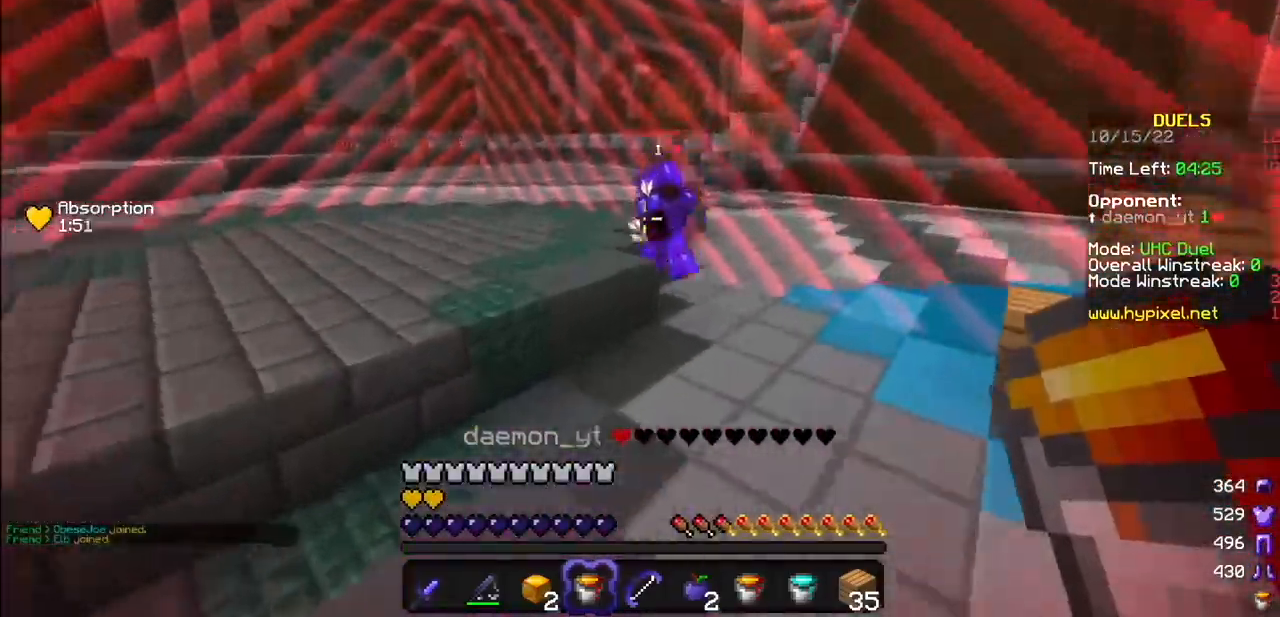
{"keys": [], "mouse": [], "events": []}
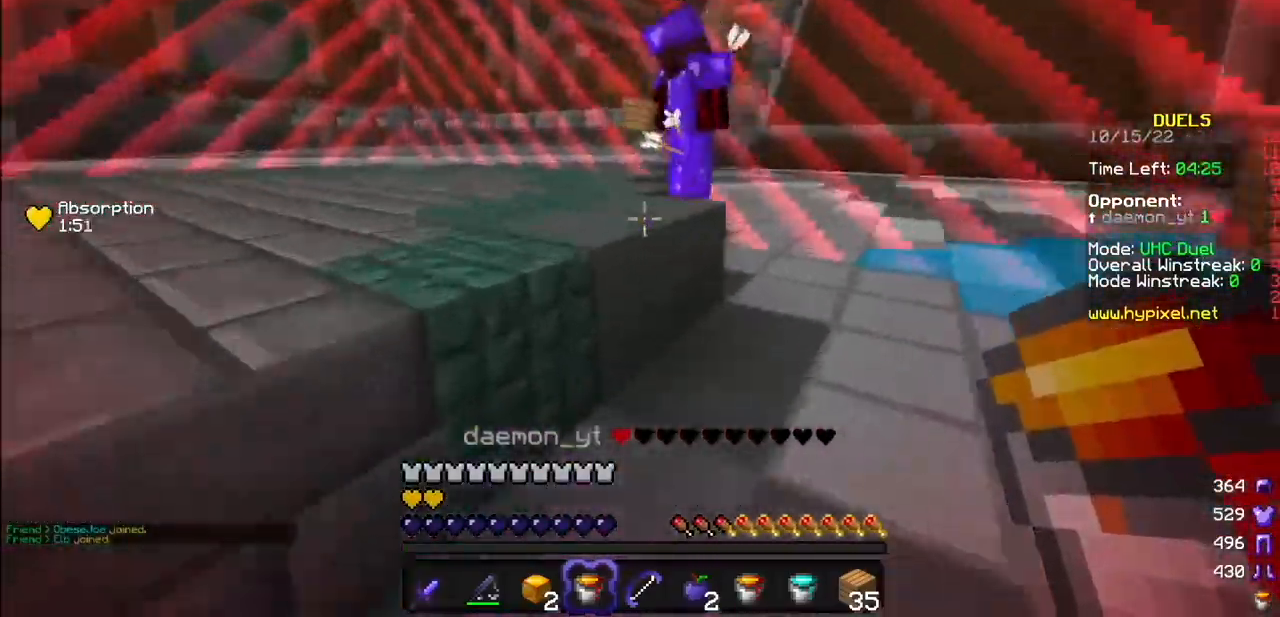
{"keys": [], "mouse": ["left"], "events": [[200, "mouse_left", "down"]]}
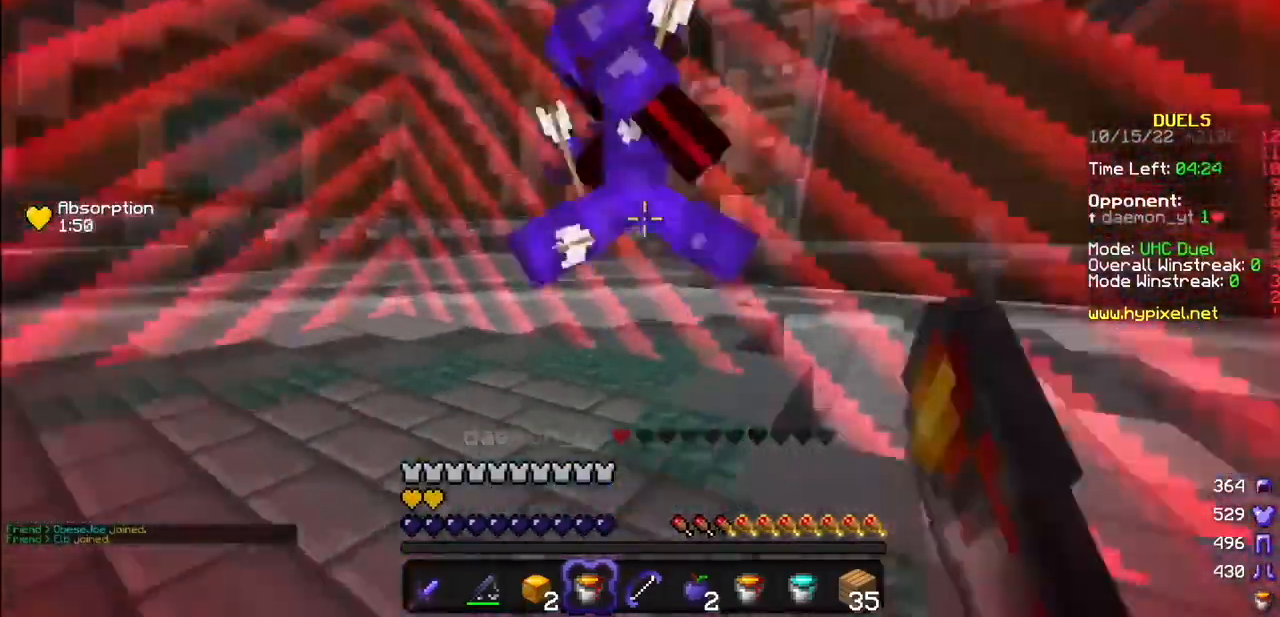
{"keys": [], "mouse": ["left"], "events": []}
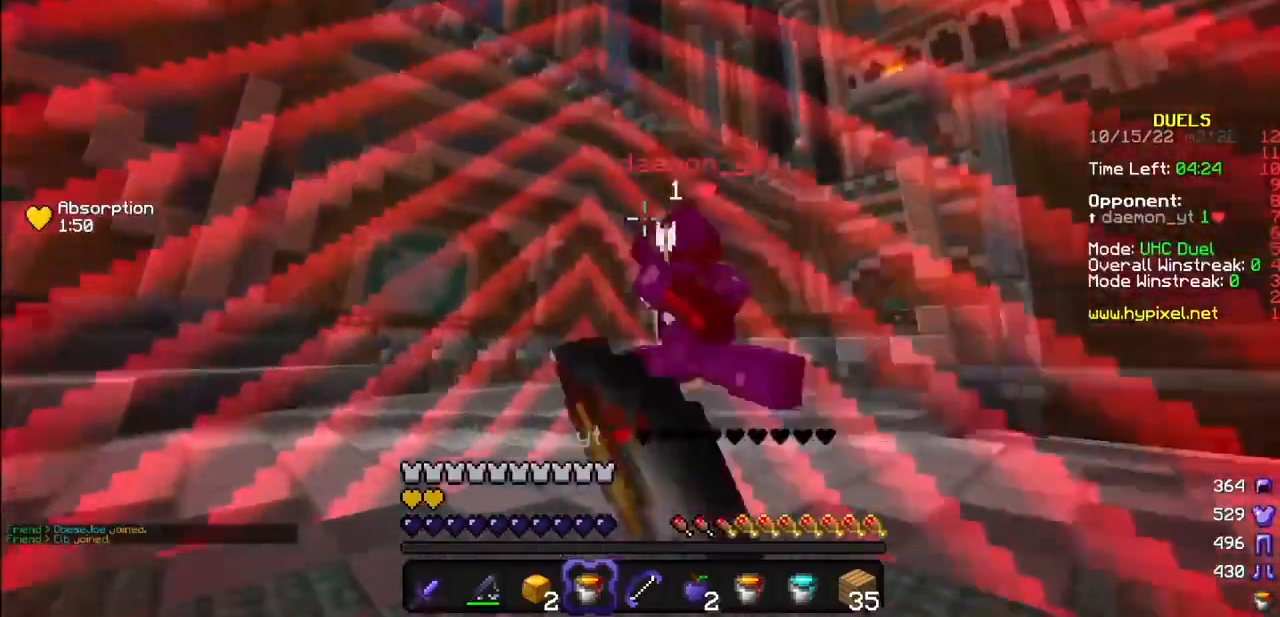
{"keys": [], "mouse": [], "events": [[134, "mouse_left", "up"]]}
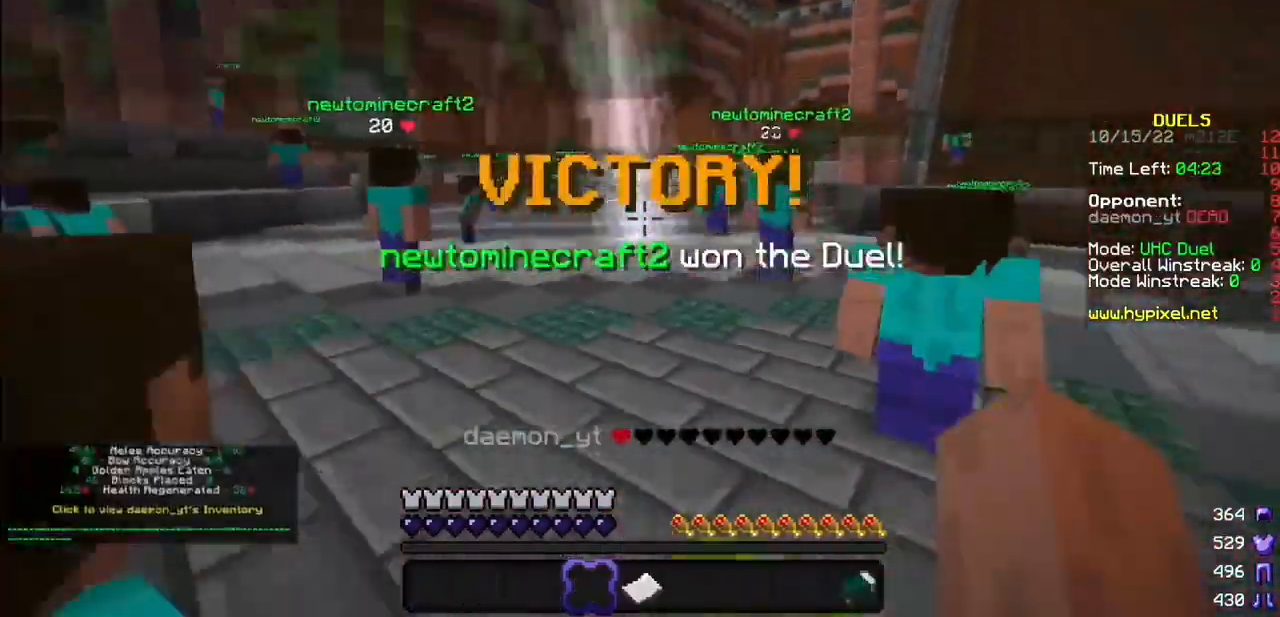
{"keys": [], "mouse": [], "events": []}
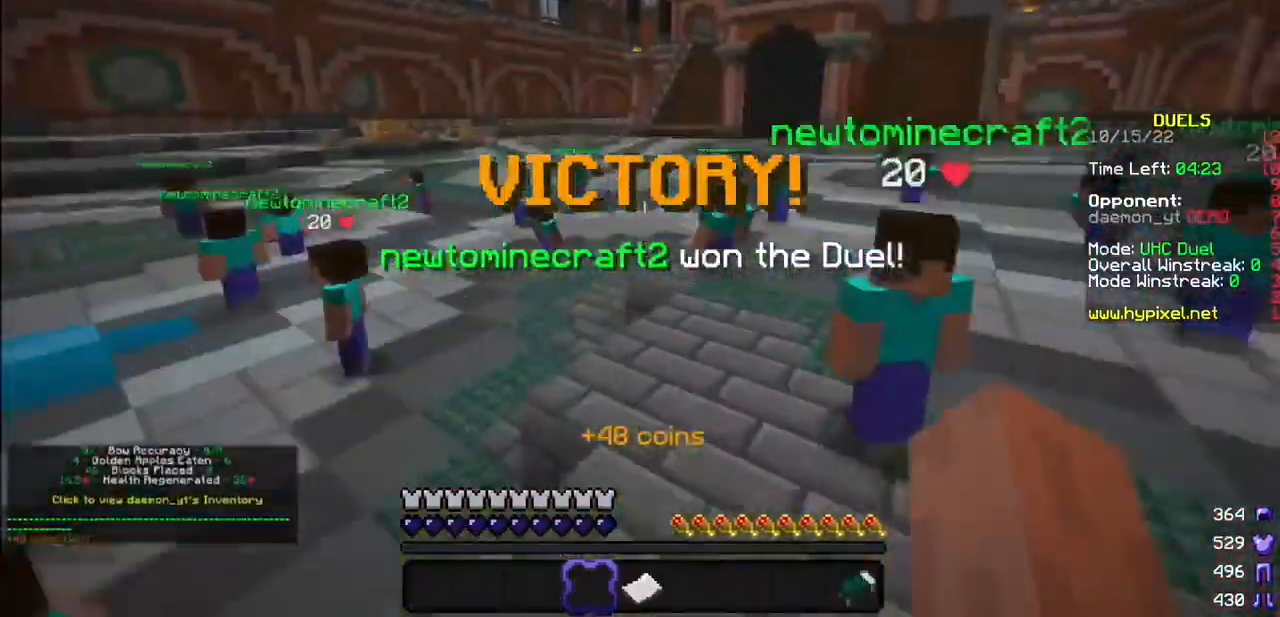
{"keys": [], "mouse": [], "events": []}
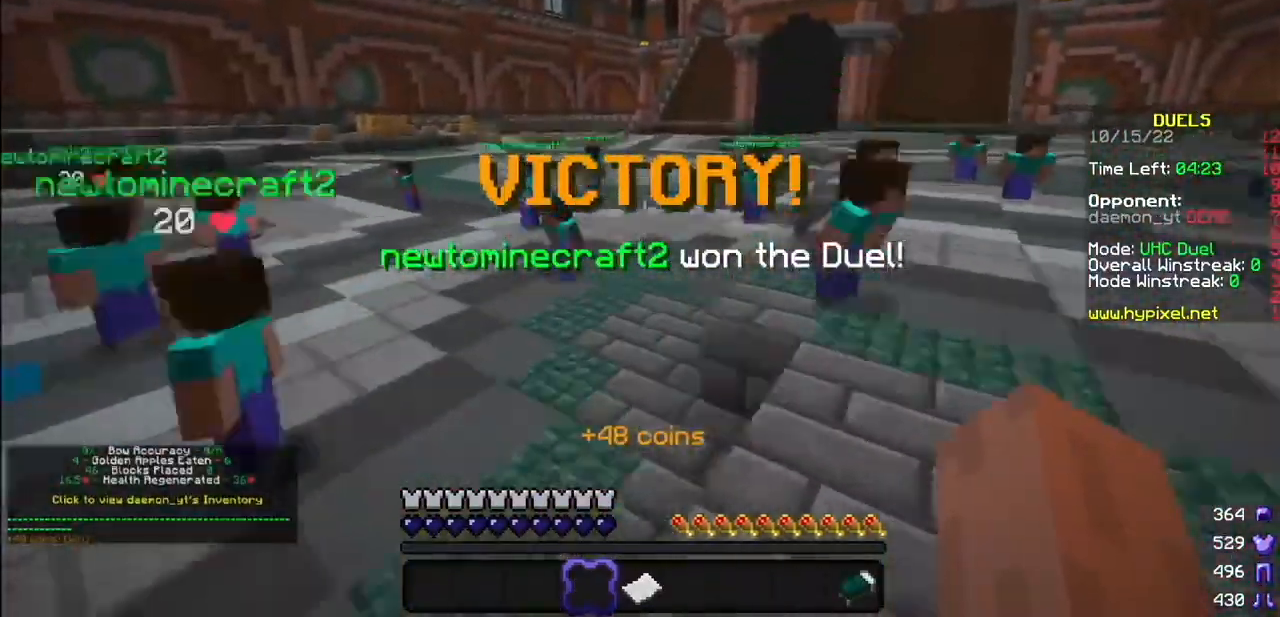
{"keys": [], "mouse": [], "events": []}
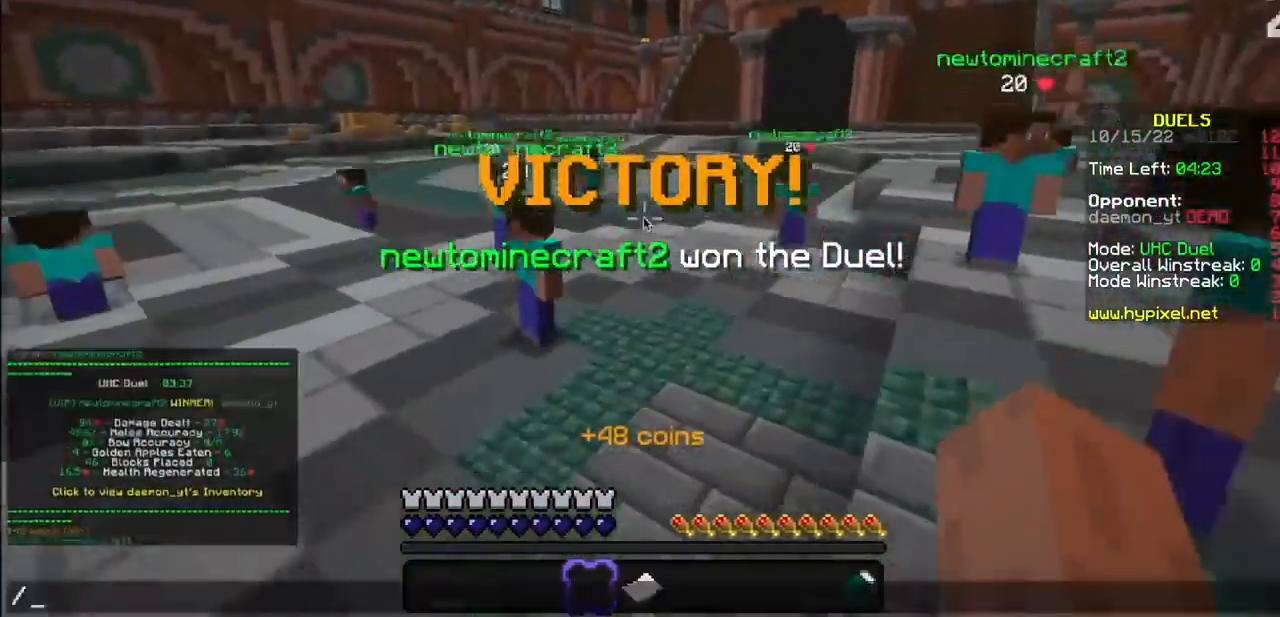
{"keys": [], "mouse": [], "events": []}
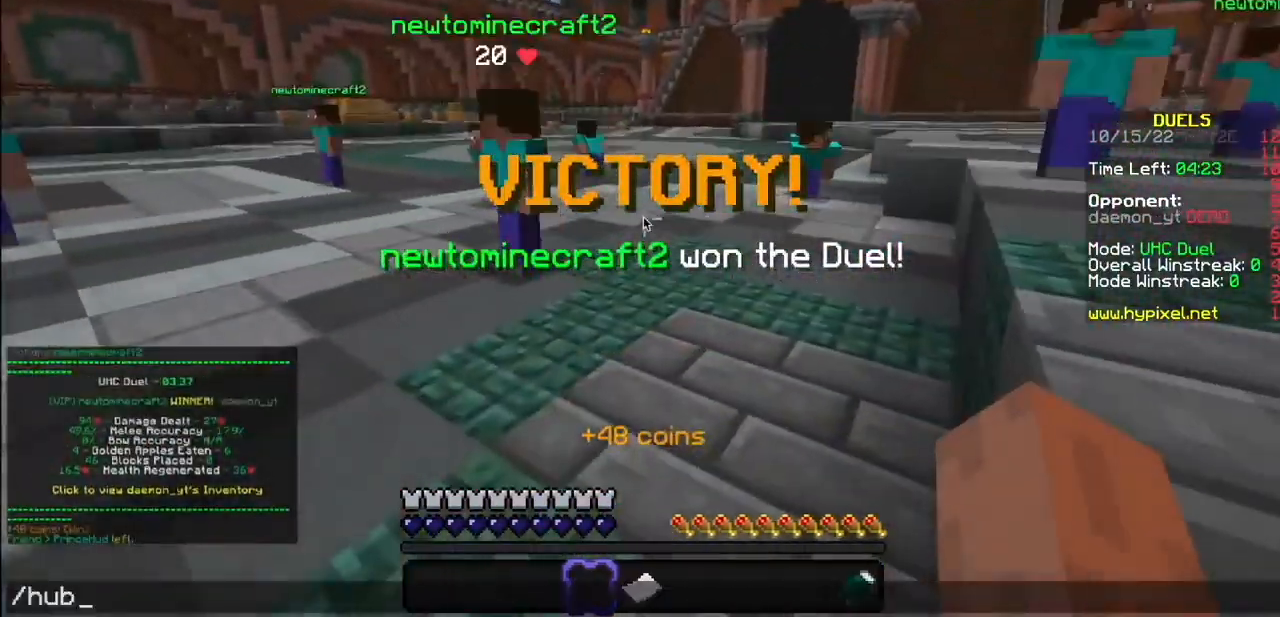
{"keys": [], "mouse": []}
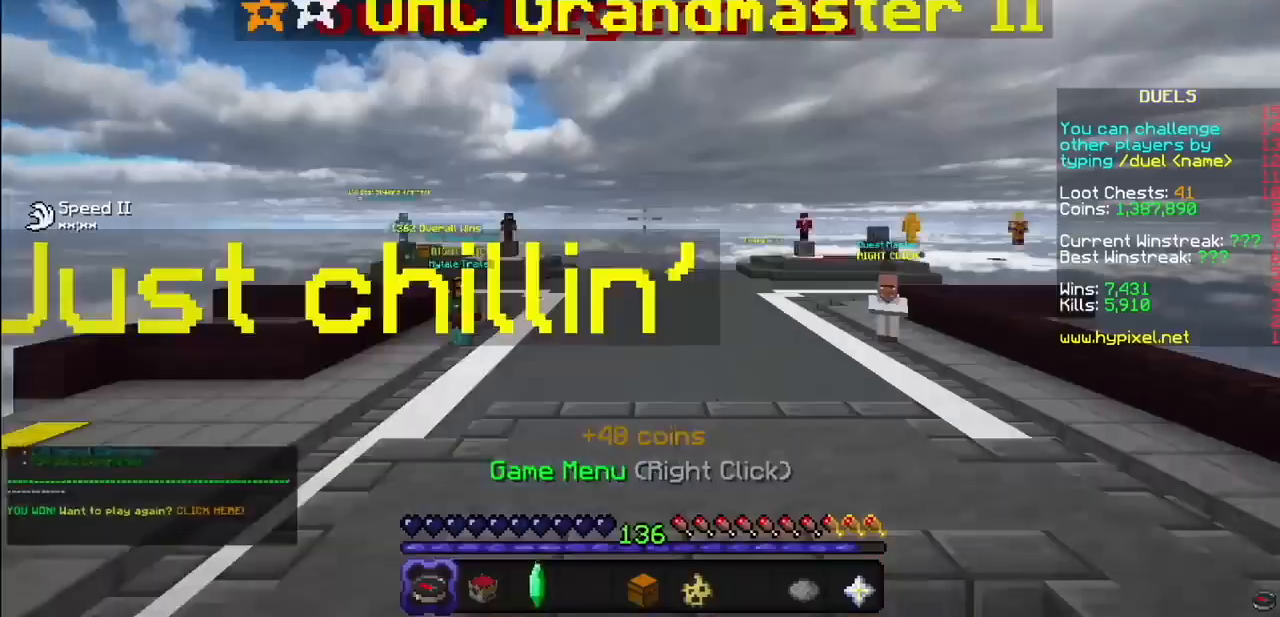
{"keys": [], "mouse": [], "events": []}
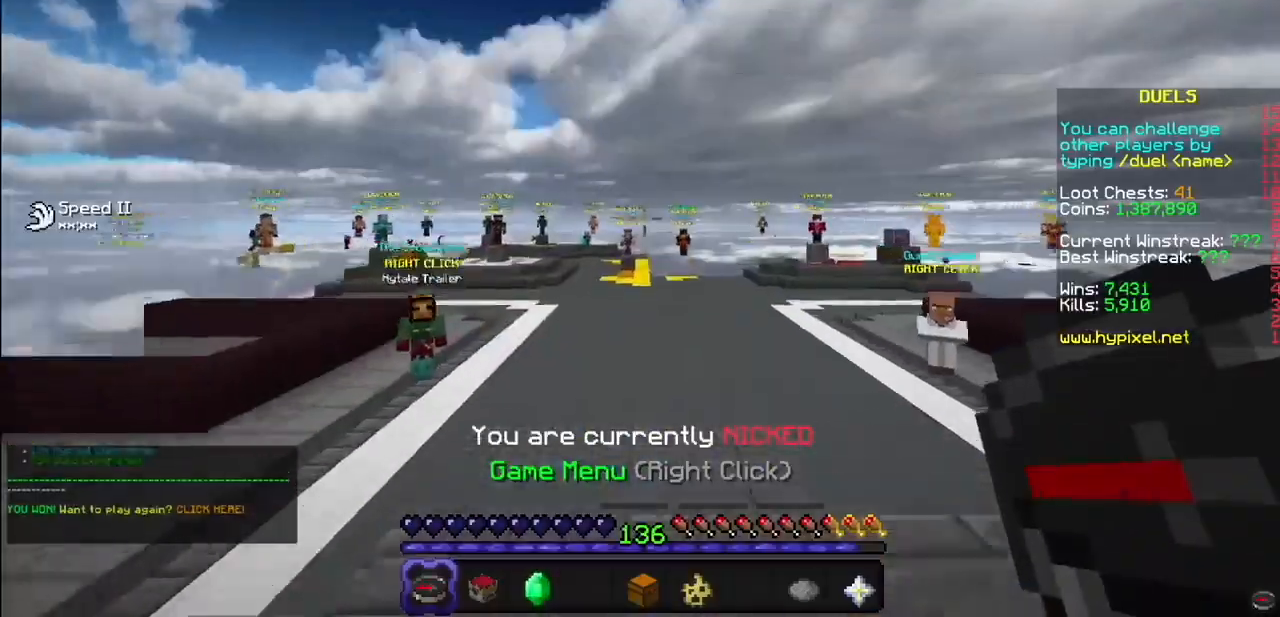
{"keys": [], "mouse": [], "events": [[100, "mouse_right", "down"], [200, "mouse_right", "up"]]}
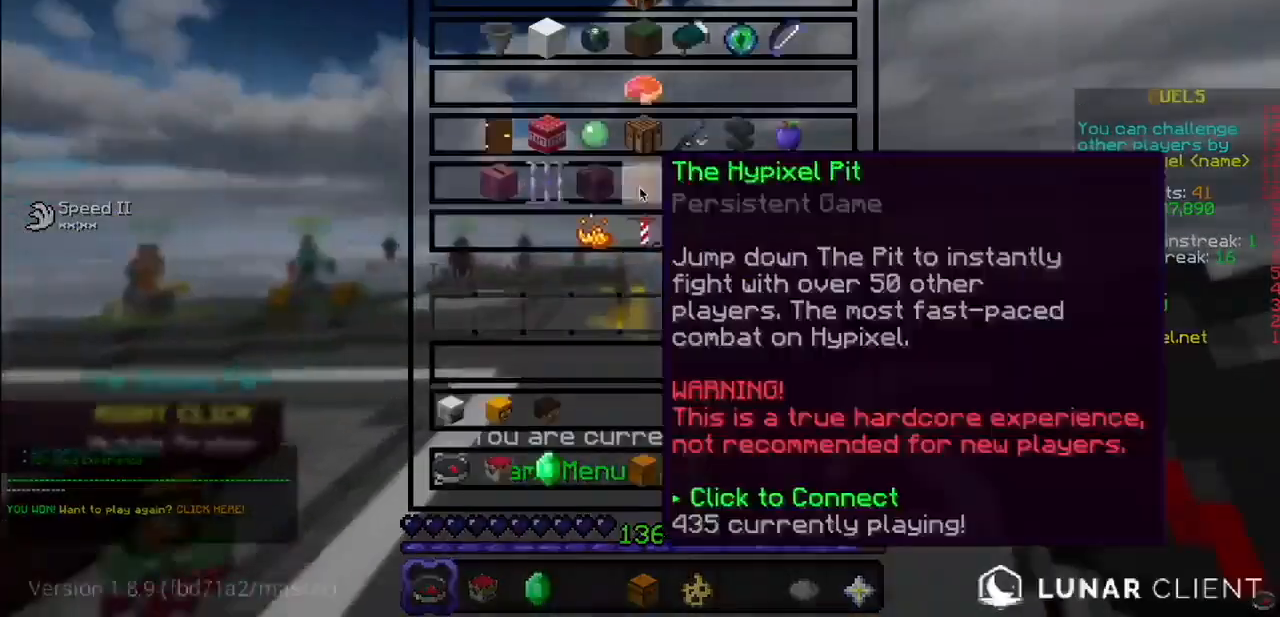
{"keys": [], "mouse": [], "events": []}
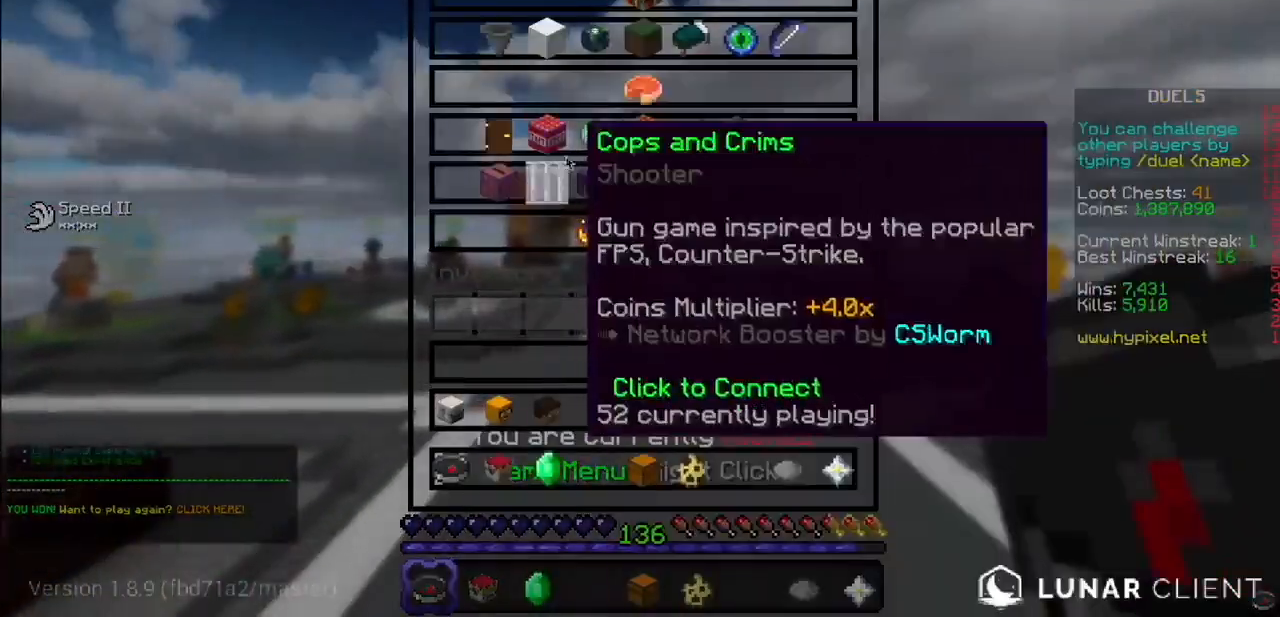
{"keys": [], "mouse": [], "events": []}
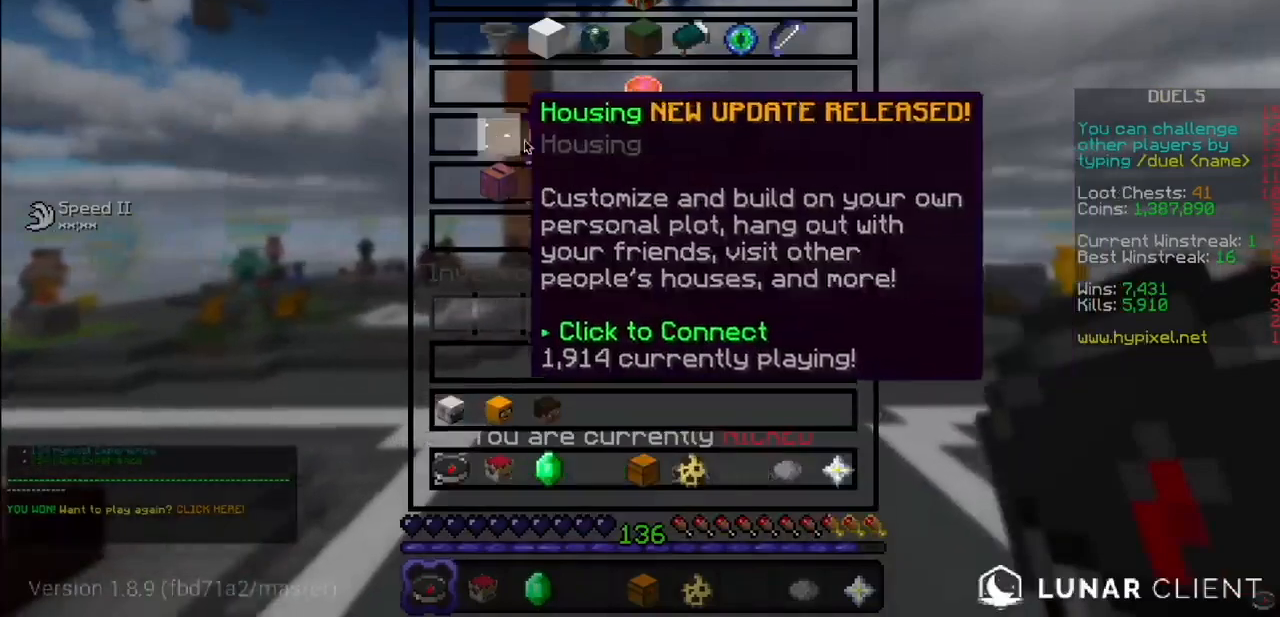
{"keys": [], "mouse": [], "events": []}